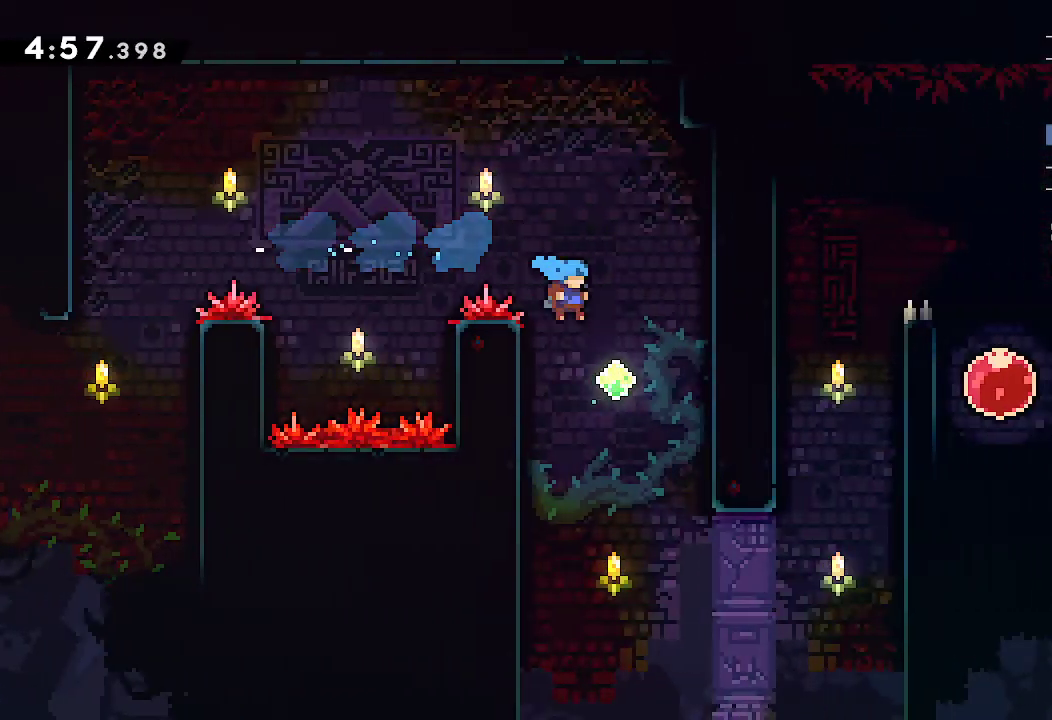
Gameplay with a controller (Xbox layout); each line is a JSON object with the inputs held at the frame after it. "events" lists button and stick changes between this image and that frame as [ms after this image, input, new state], when the widget could be followed in between. This overlay highlights the sticks when they move; stick clicks (L3) are not distinguishable. Not read: HOME L1 L3 R3 SELECT START X.
{"buttons": [], "left_stick": "up-right", "right_stick": "center", "events": [[100, "left_stick", "center"], [217, "left_stick", "right"], [433, "left_stick", "up-right"]]}
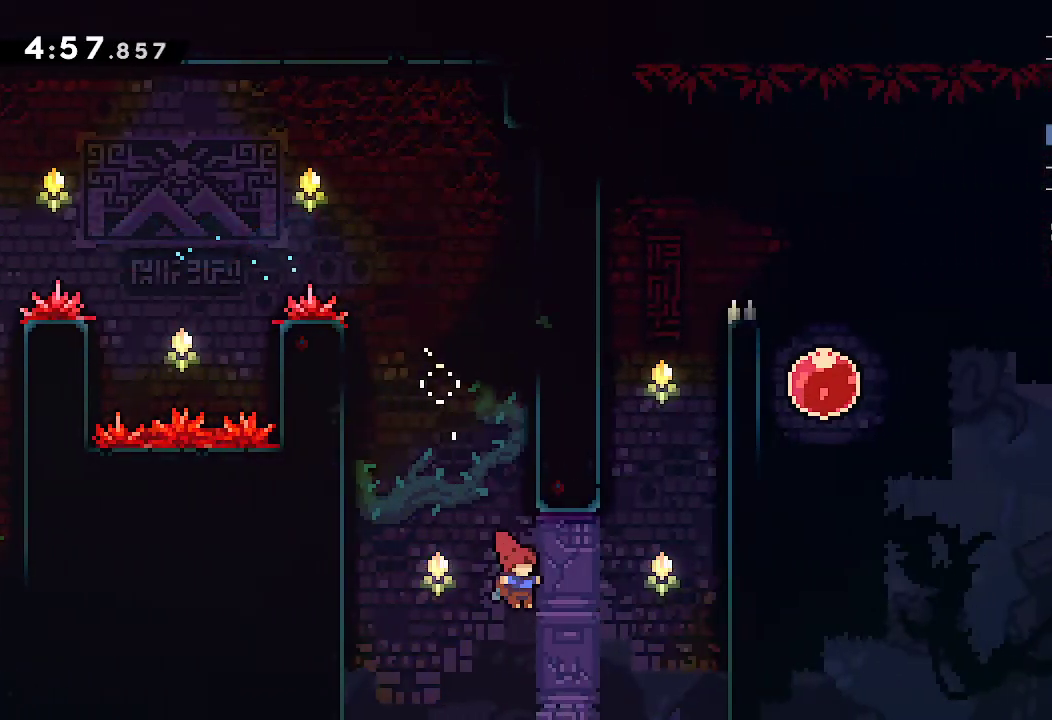
{"buttons": ["A", "L2"], "left_stick": "right", "right_stick": "center", "events": [[50, "R1", "down"], [233, "L2", "down"], [233, "R1", "up"], [250, "left_stick", "right"], [383, "A", "down"]]}
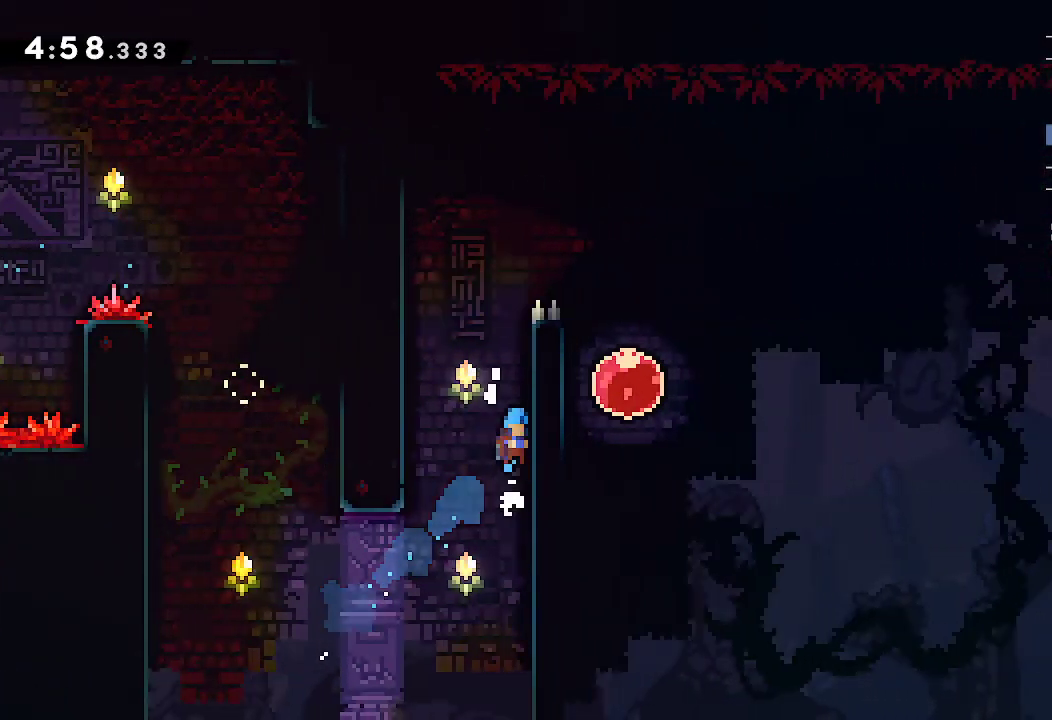
{"buttons": [], "left_stick": "right", "right_stick": "center", "events": [[483, "A", "up"], [500, "L2", "up"]]}
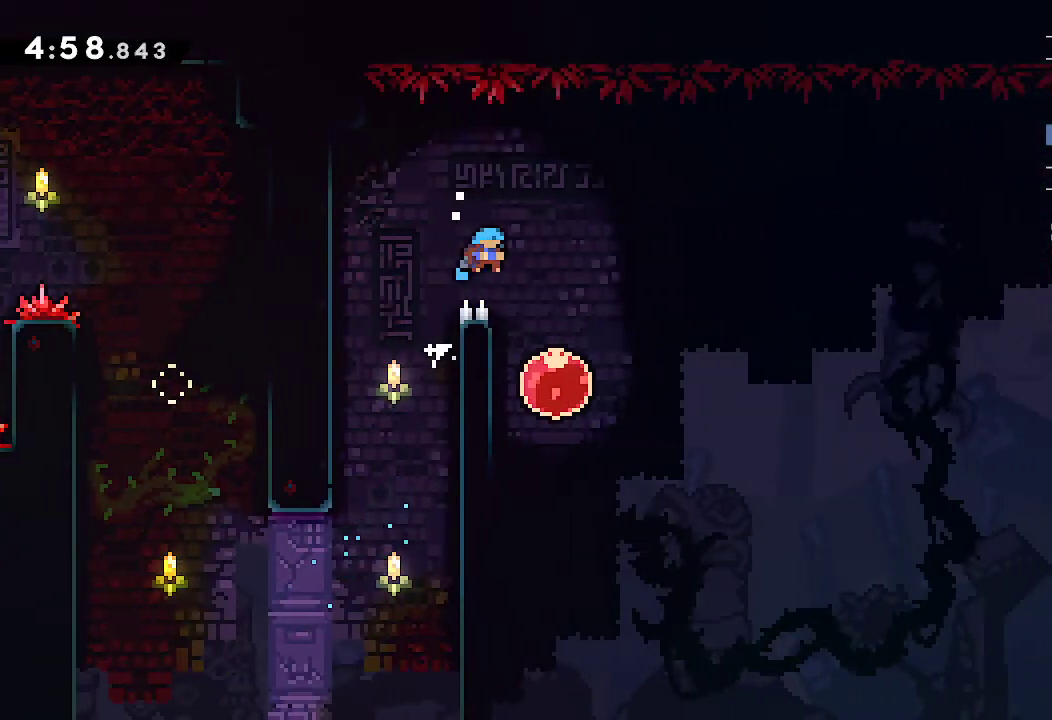
{"buttons": ["L2"], "left_stick": "right", "right_stick": "center", "events": [[100, "left_stick", "center"], [167, "left_stick", "right"], [233, "B", "down"], [267, "R2", "down"], [350, "B", "up"], [400, "R2", "up"], [467, "L2", "down"]]}
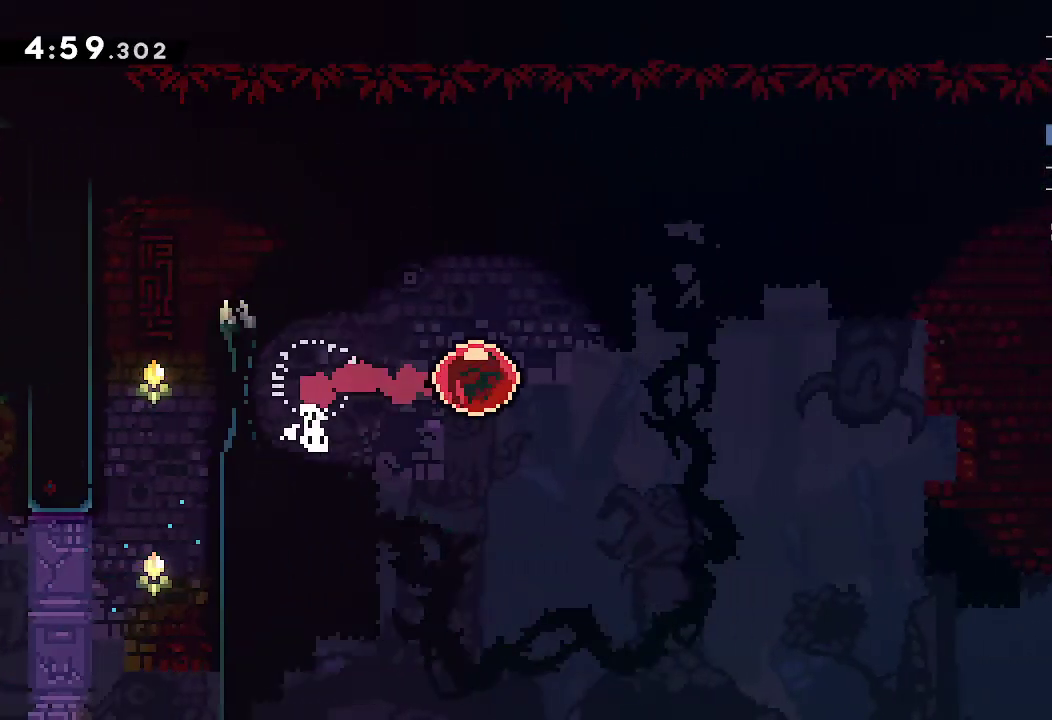
{"buttons": ["L2"], "left_stick": "right", "right_stick": "center"}
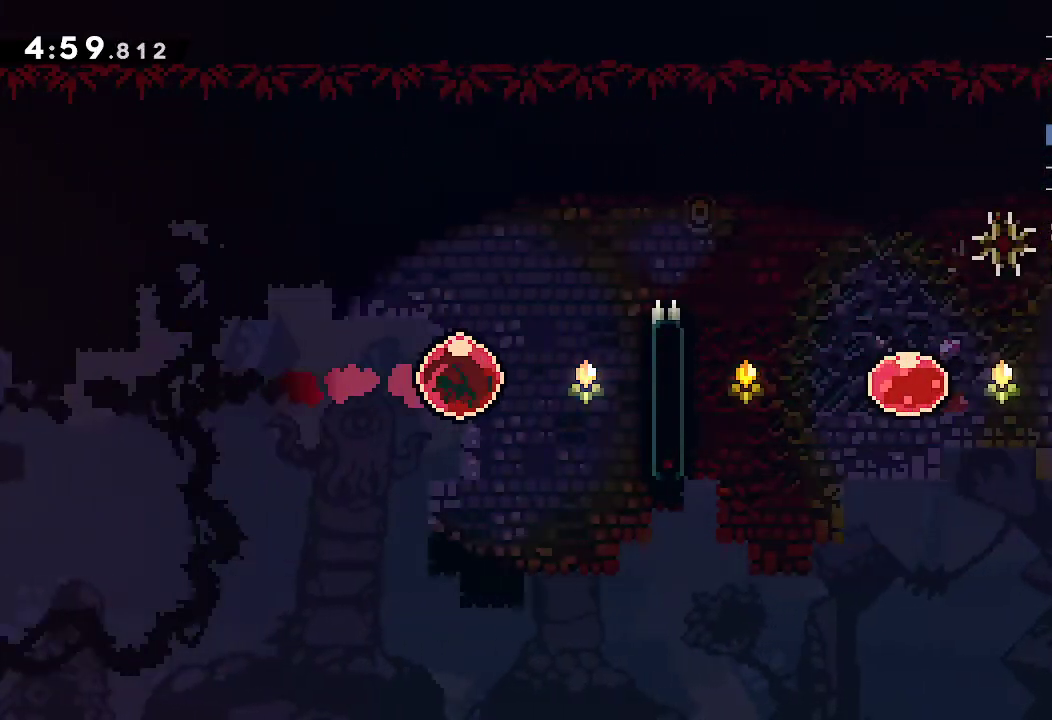
{"buttons": ["A"], "left_stick": "right", "right_stick": "center", "events": [[200, "A", "down"], [483, "L2", "up"]]}
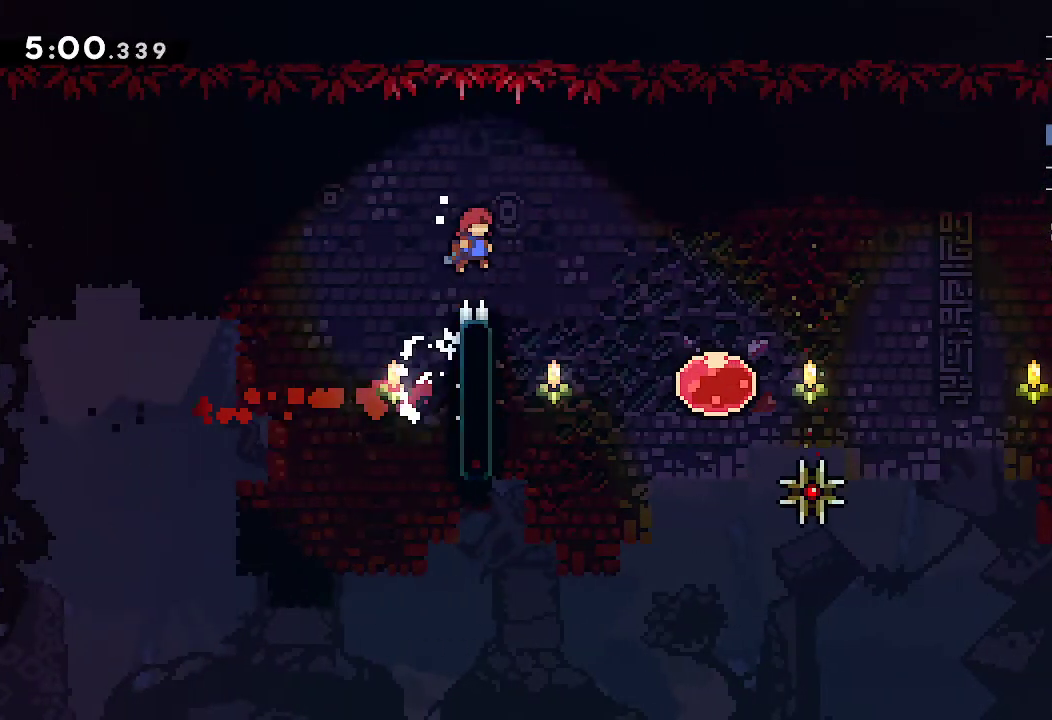
{"buttons": ["A", "B", "Y"], "left_stick": "right", "right_stick": "center", "events": [[17, "A", "up"], [267, "B", "down"], [333, "Y", "down"], [350, "A", "down"], [383, "R2", "down"], [483, "R2", "up"]]}
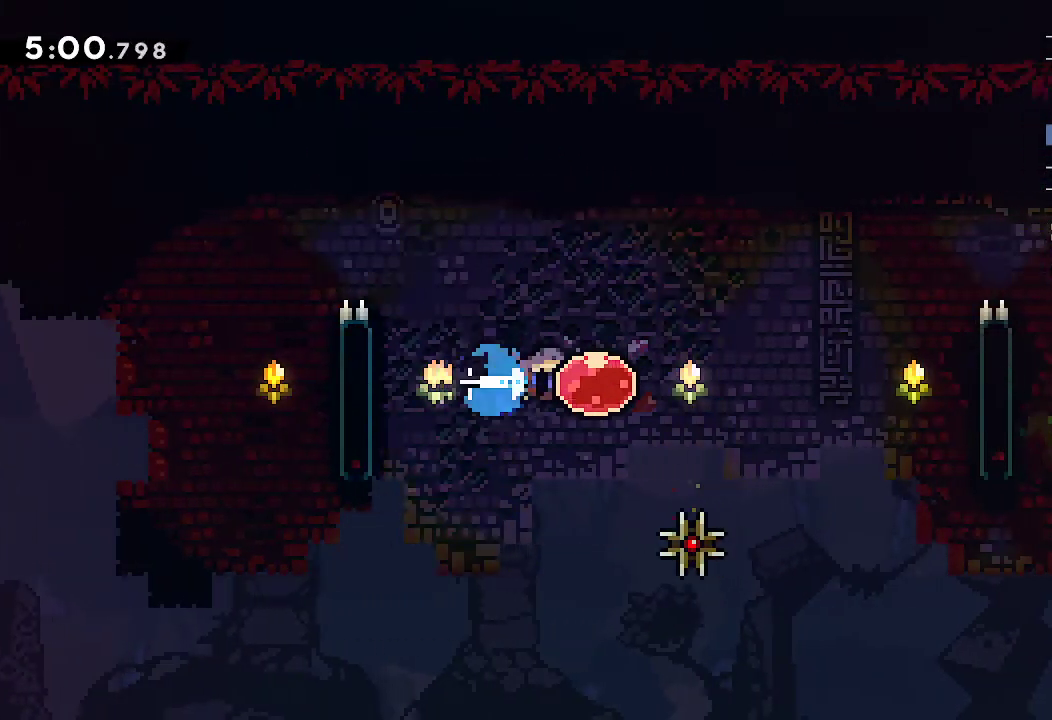
{"buttons": ["L2"], "left_stick": "up-right", "right_stick": "center"}
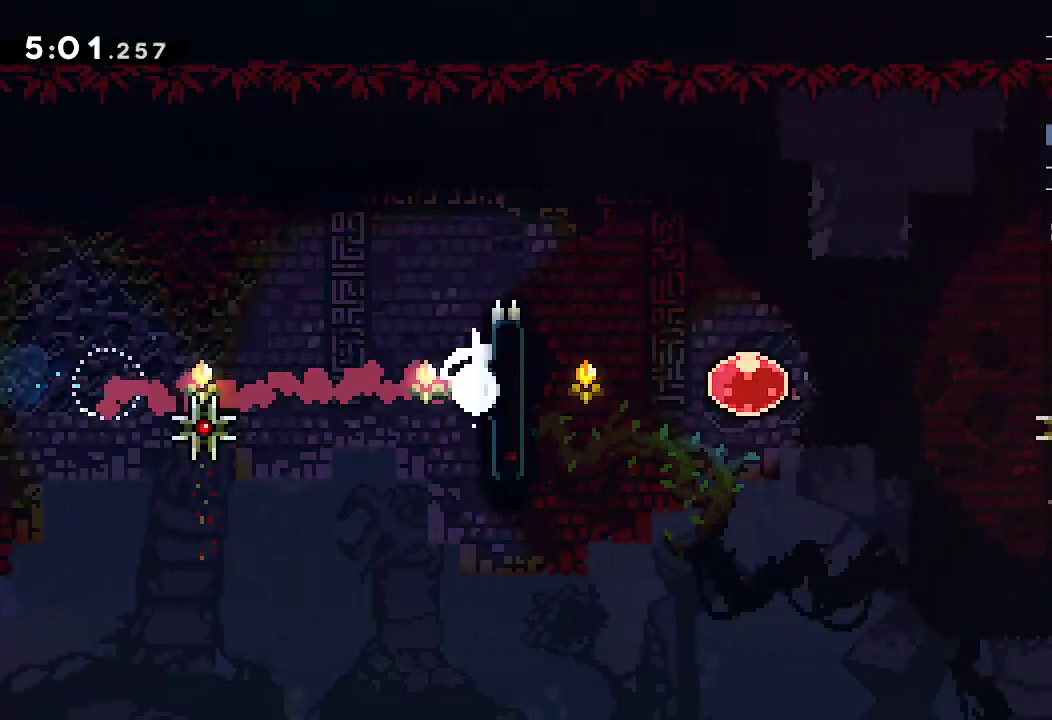
{"buttons": ["A", "L2"], "left_stick": "right", "right_stick": "center"}
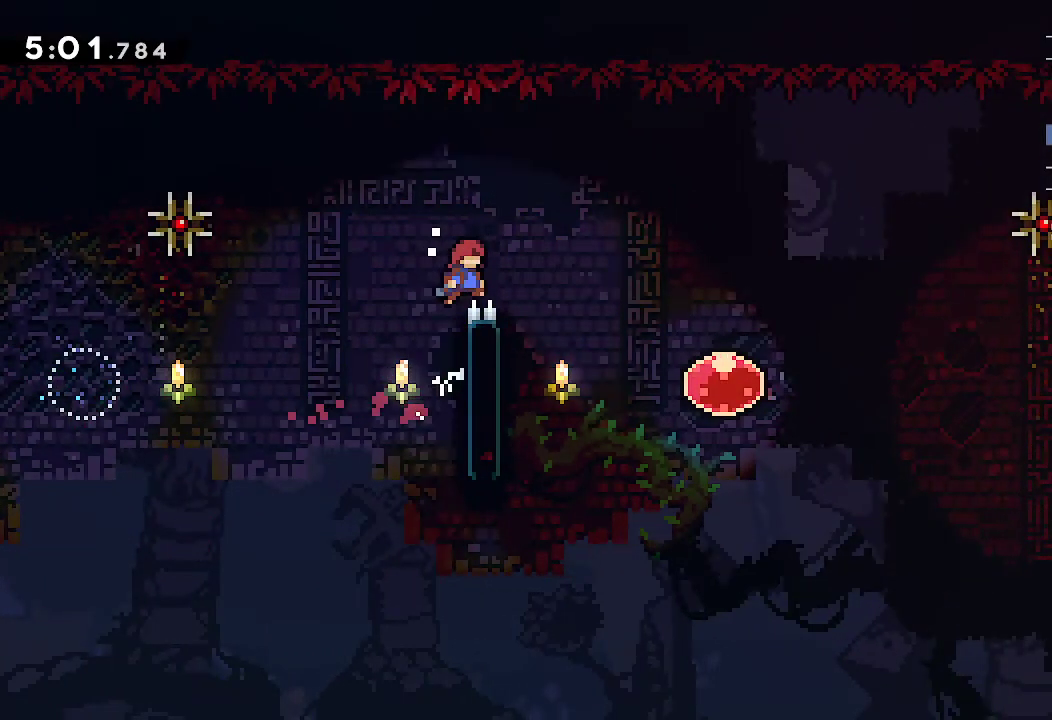
{"buttons": ["A"], "left_stick": "right", "right_stick": "center", "events": [[167, "left_stick", "center"], [217, "left_stick", "left"], [233, "A", "up"], [233, "L2", "up"], [467, "A", "down"], [467, "left_stick", "right"]]}
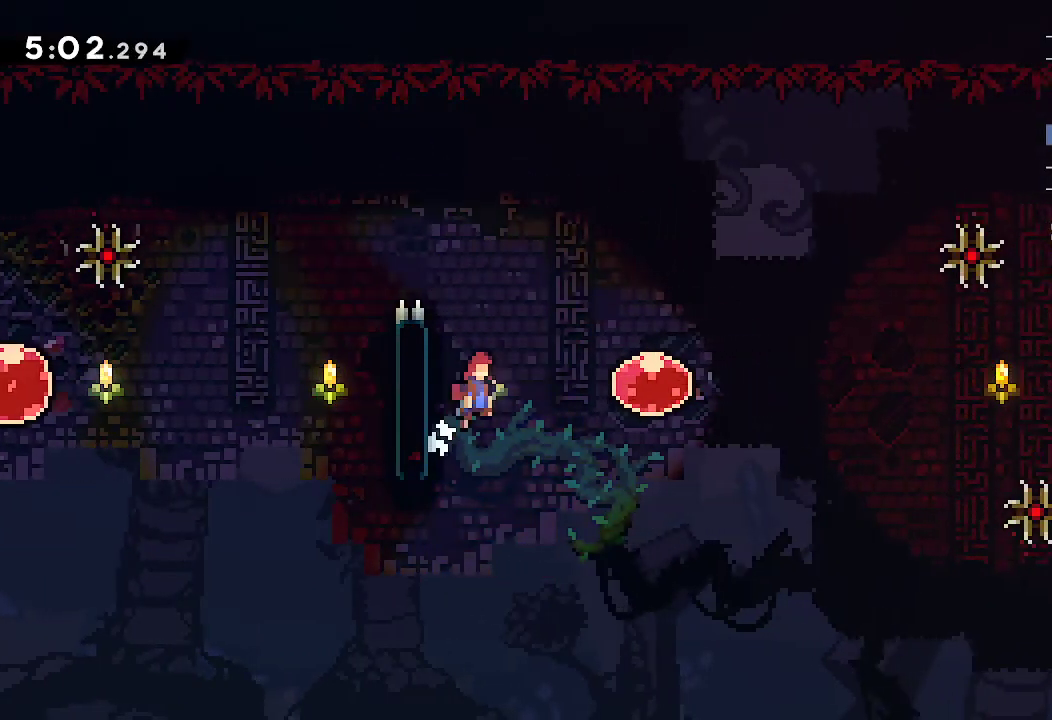
{"buttons": ["R2"], "left_stick": "right", "right_stick": "center", "events": [[217, "A", "up"], [417, "R2", "down"]]}
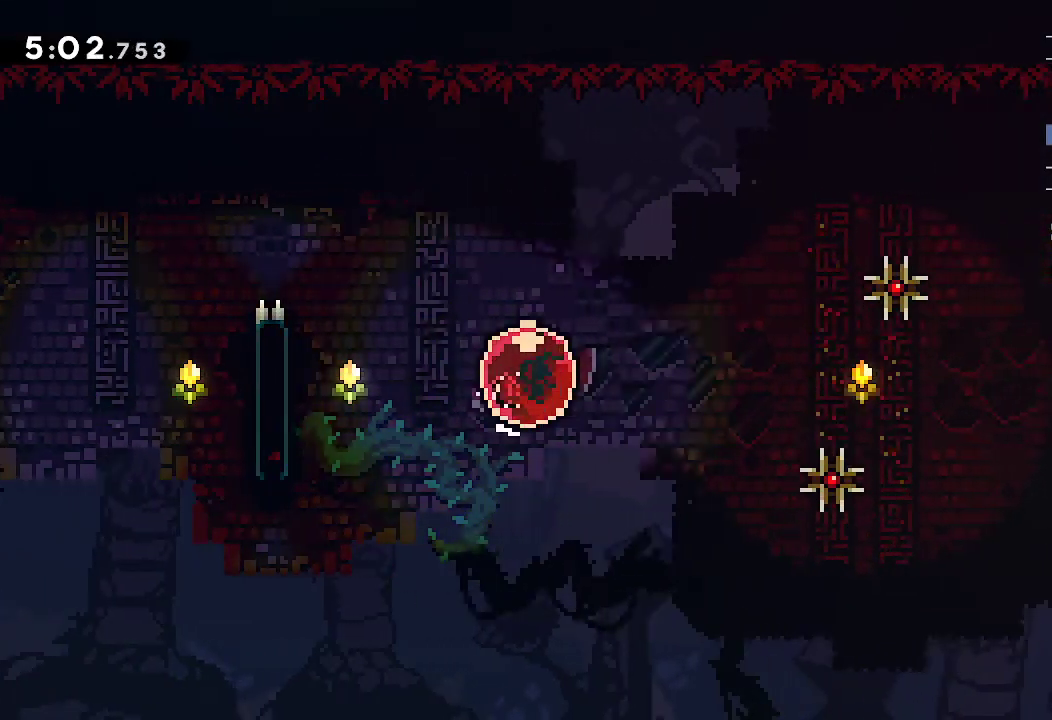
{"buttons": [], "left_stick": "right", "right_stick": "center", "events": [[50, "R2", "up"]]}
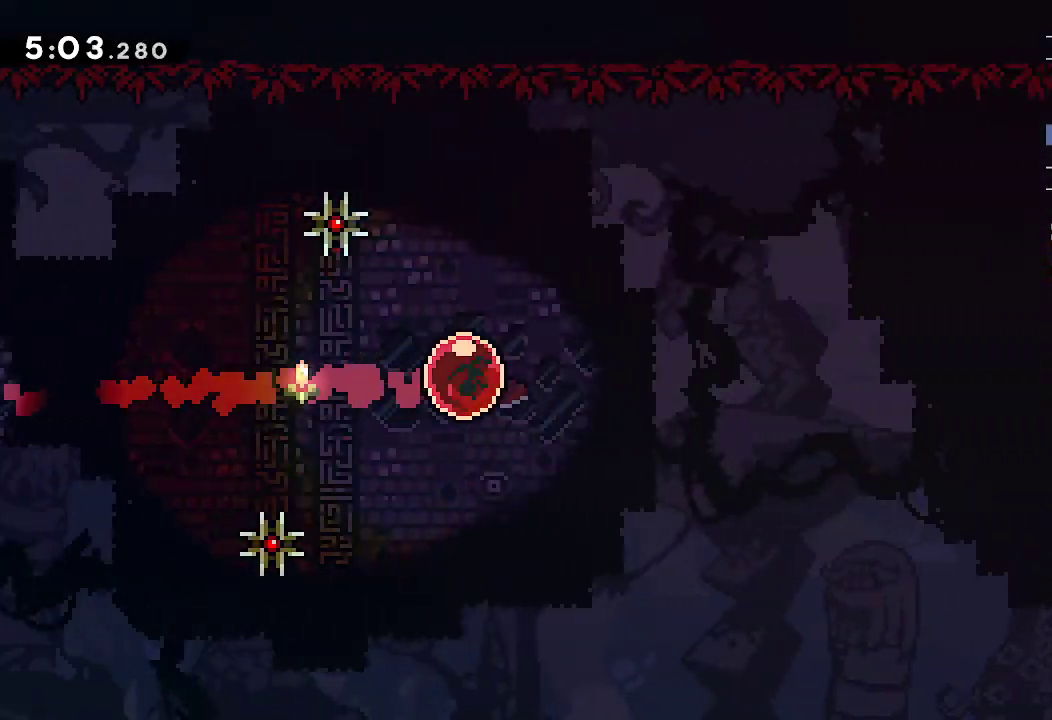
{"buttons": [], "left_stick": "right", "right_stick": "center", "events": []}
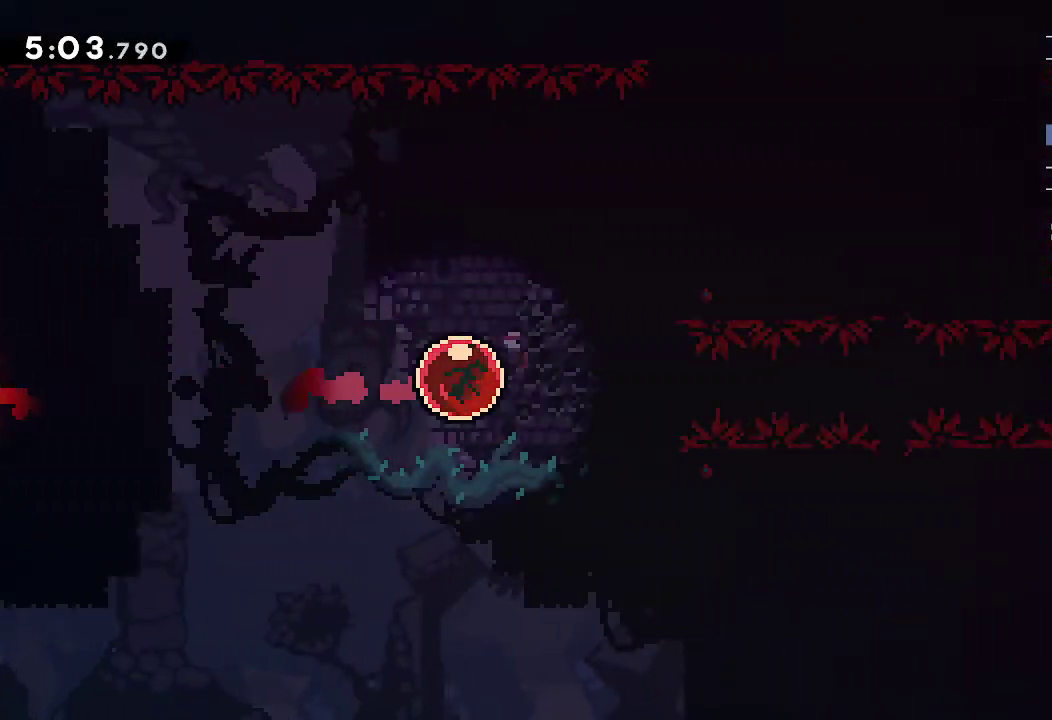
{"buttons": [], "left_stick": "right", "right_stick": "center", "events": []}
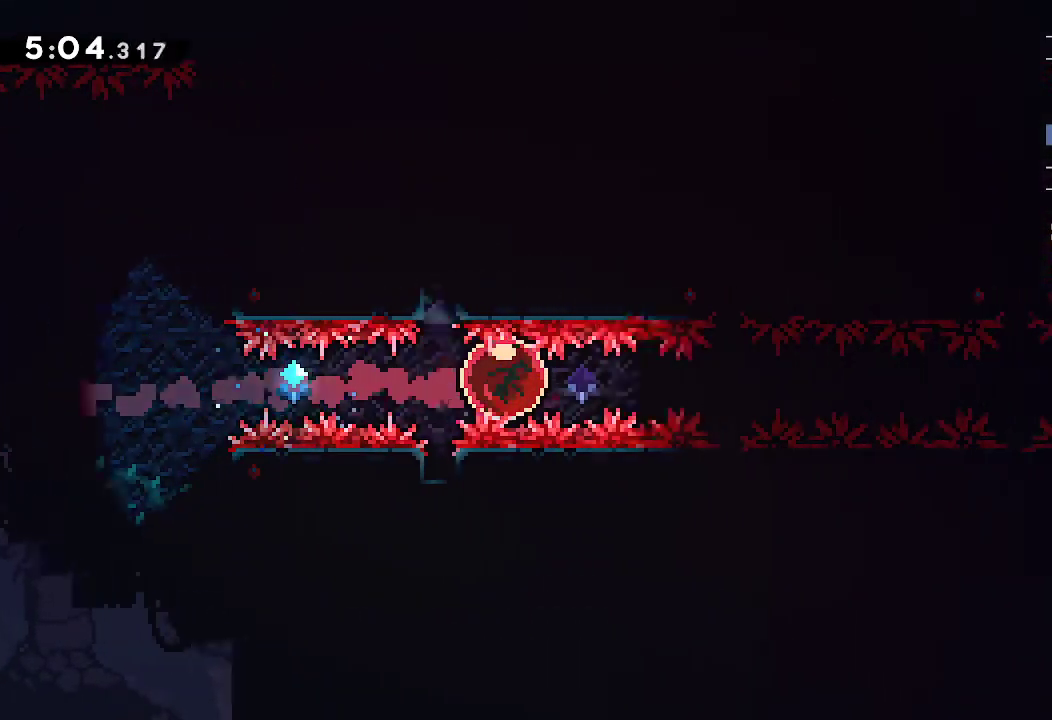
{"buttons": [], "left_stick": "right", "right_stick": "center", "events": []}
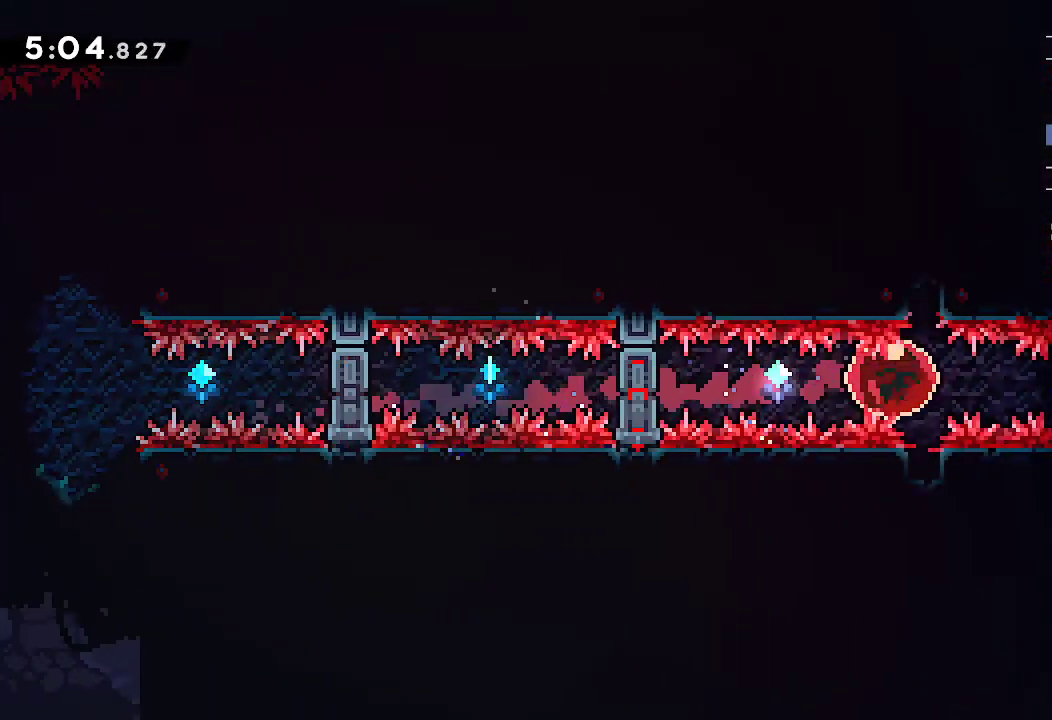
{"buttons": [], "left_stick": "right", "right_stick": "center"}
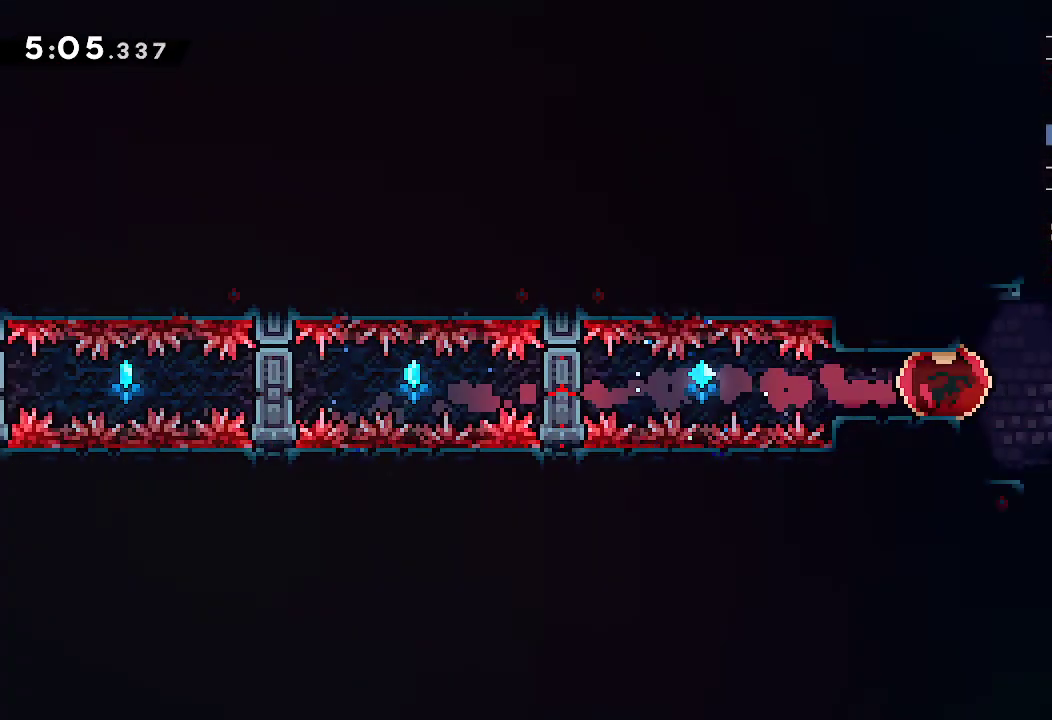
{"buttons": [], "left_stick": "right", "right_stick": "center", "events": [[317, "left_stick", "center"], [483, "left_stick", "right"]]}
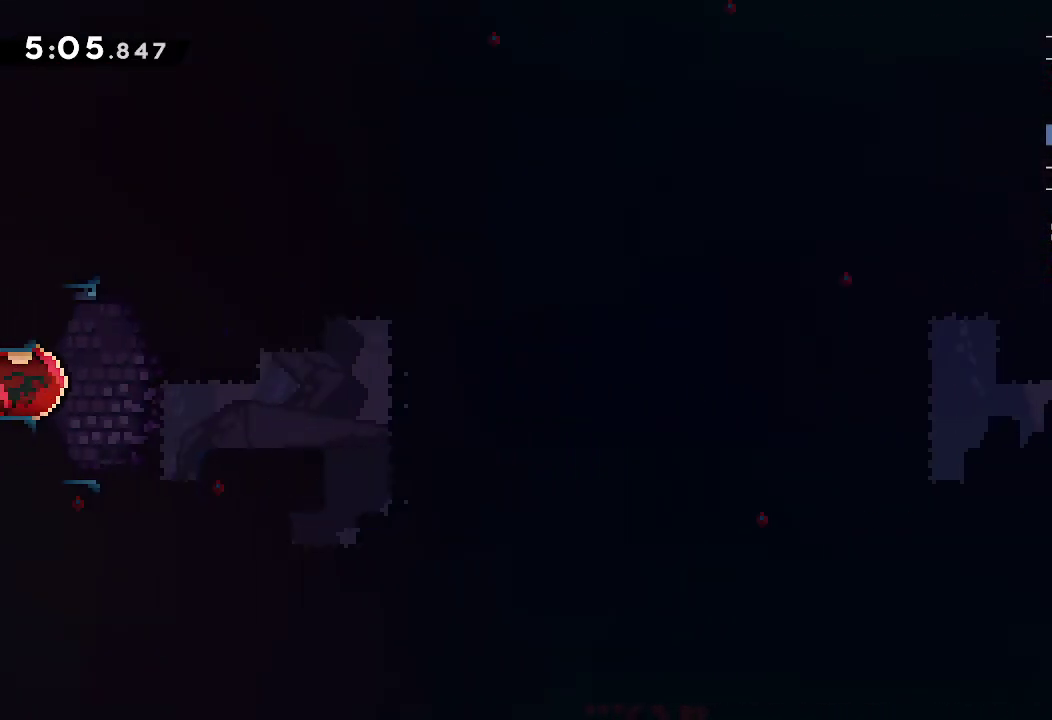
{"buttons": ["A", "L2"], "left_stick": "right", "right_stick": "center", "events": [[117, "A", "down"], [233, "left_stick", "up-right"], [283, "R2", "down"], [400, "L2", "down"], [433, "R2", "up"], [483, "left_stick", "right"]]}
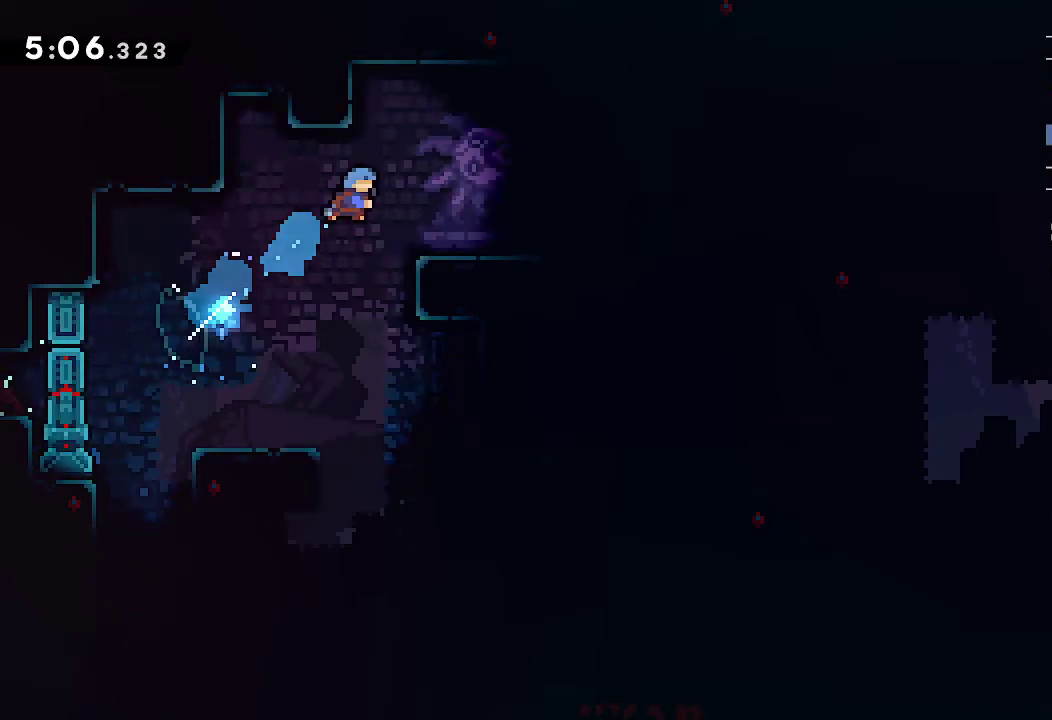
{"buttons": ["A"], "left_stick": "right", "right_stick": "center", "events": [[33, "A", "up"], [133, "L2", "up"], [417, "A", "down"]]}
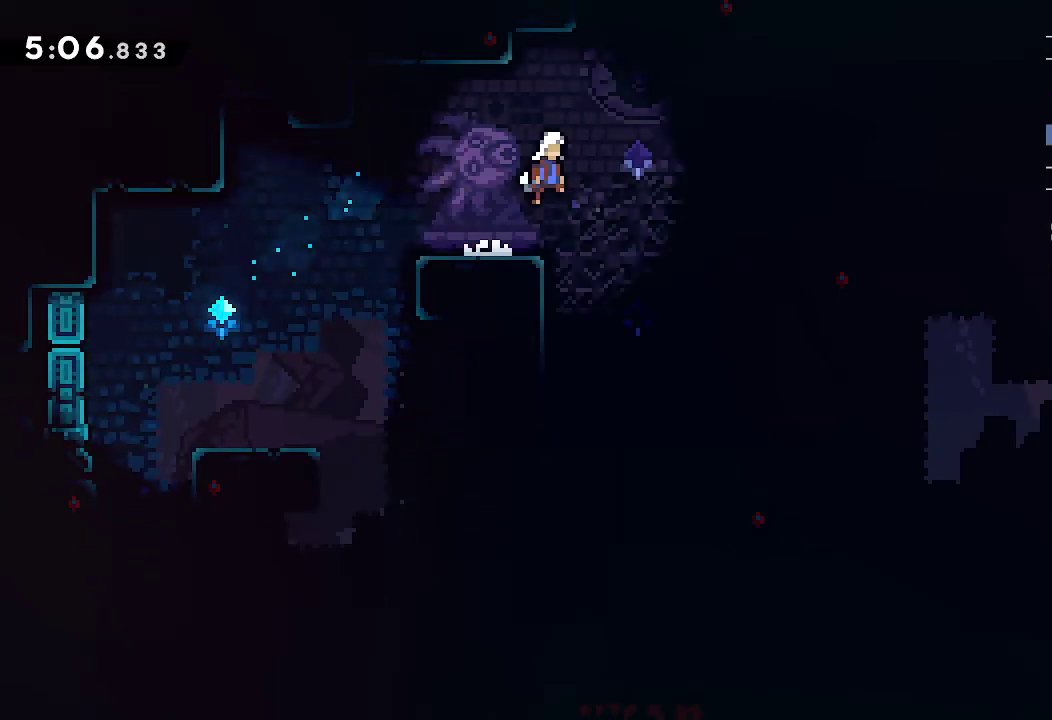
{"buttons": [], "left_stick": "up", "right_stick": "center", "events": [[117, "left_stick", "up"], [133, "R2", "down"], [283, "R2", "up"], [383, "A", "up"], [383, "left_stick", "center"], [467, "left_stick", "up"]]}
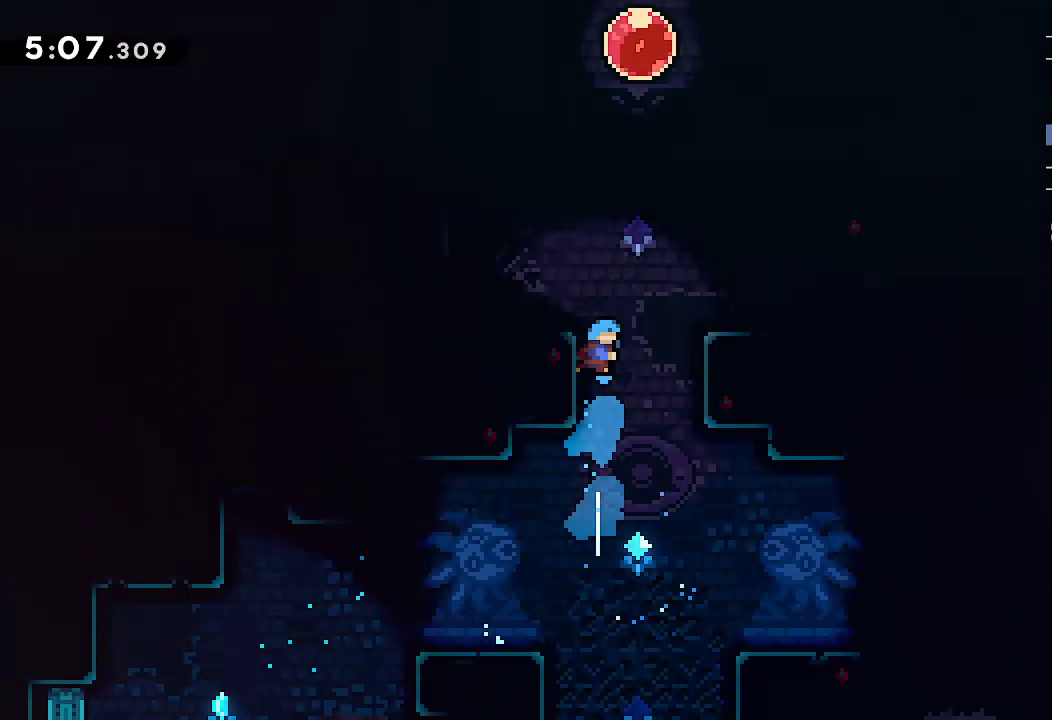
{"buttons": [], "left_stick": "up", "right_stick": "center", "events": []}
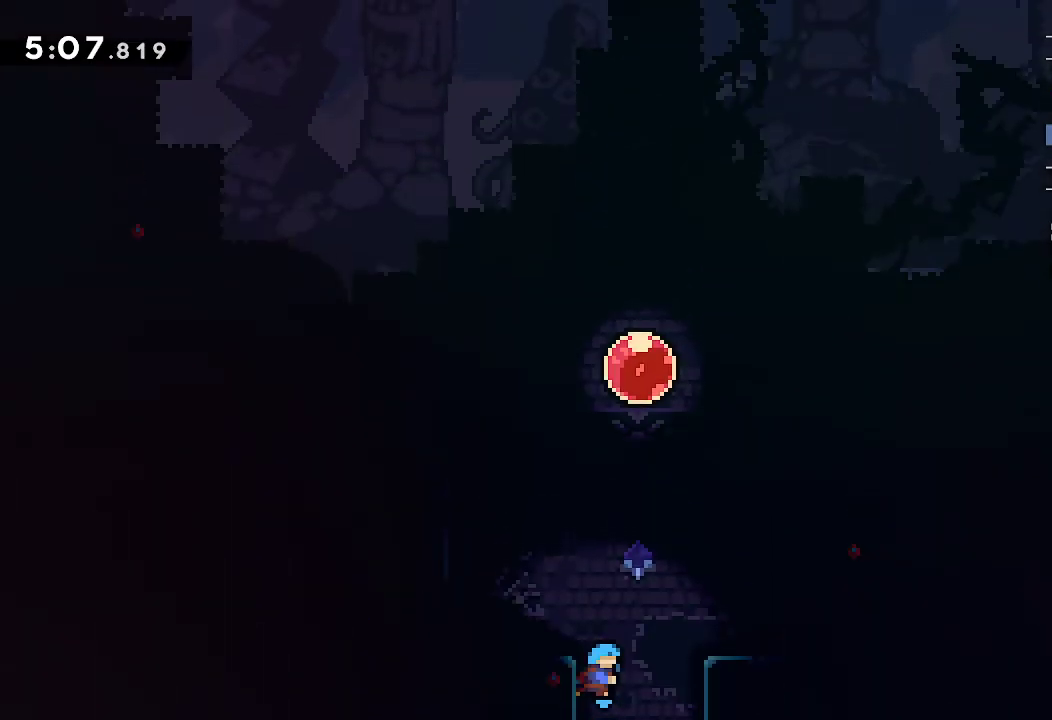
{"buttons": ["A", "R2"], "left_stick": "up", "right_stick": "center", "events": [[33, "A", "down"], [183, "R2", "down"], [300, "R2", "up"], [417, "R2", "down"]]}
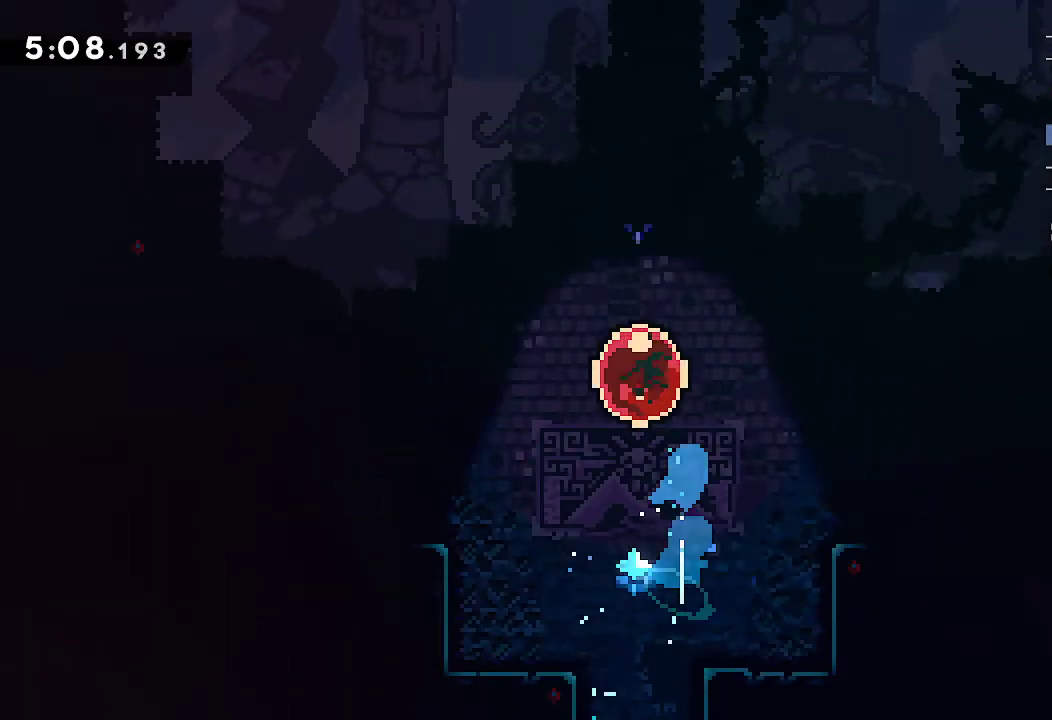
{"buttons": [], "left_stick": "down-left", "right_stick": "center", "events": [[50, "R2", "up"], [400, "A", "up"], [450, "left_stick", "down-left"]]}
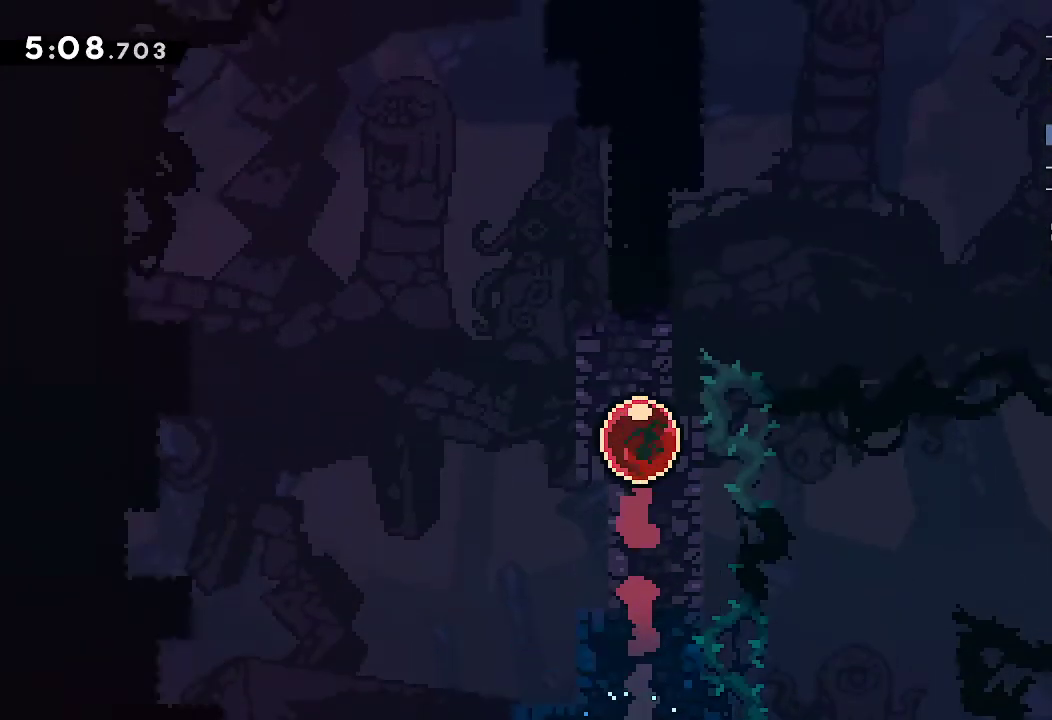
{"buttons": [], "left_stick": "down-left", "right_stick": "center", "events": []}
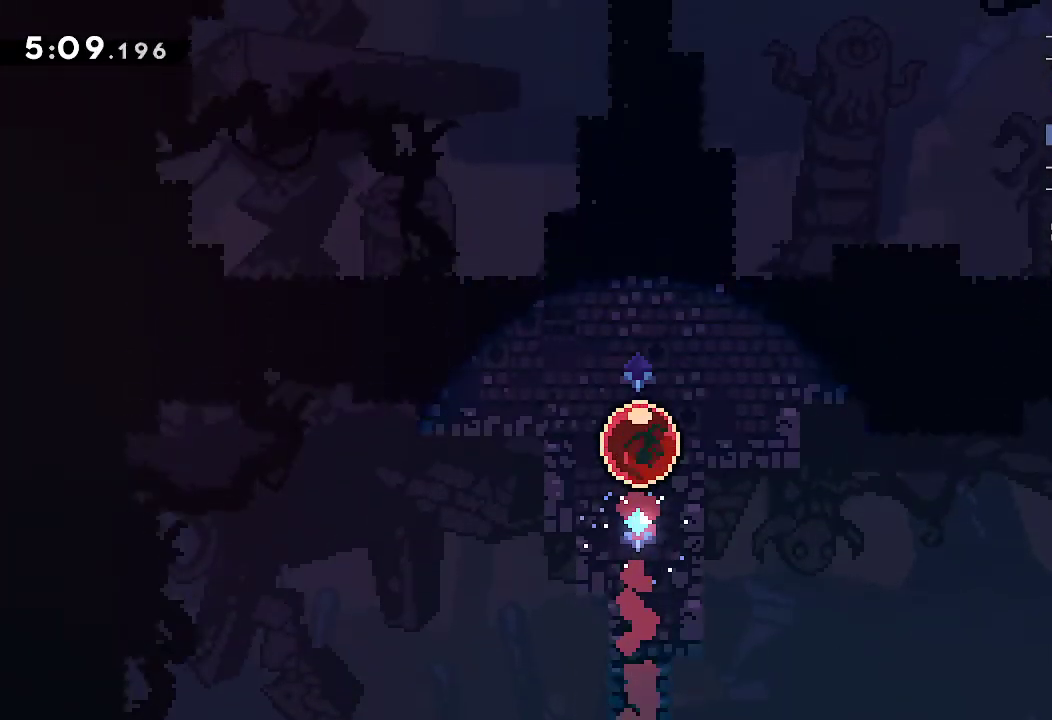
{"buttons": [], "left_stick": "down-left", "right_stick": "center", "events": []}